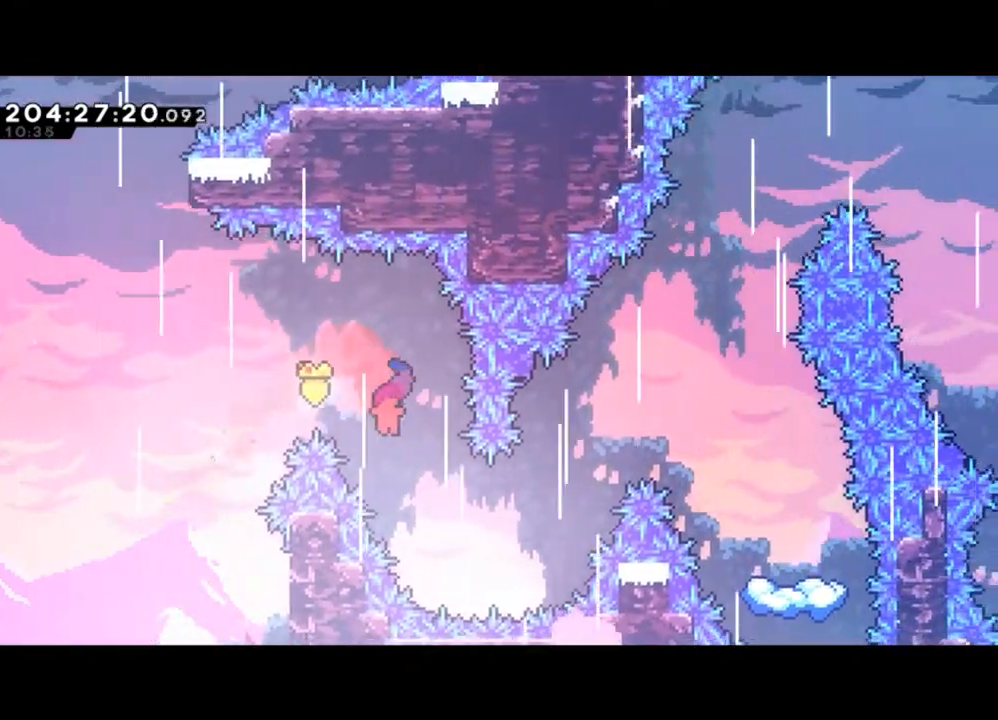
Gameplay with a controller (Xbox layout); each line is a JSON object with the inputs held at the frame after it. "events" lists button and stick changes between this image and that frame as [ms after this image, input, new state], when the widget could be followed in between. Not read: right_stick.
{"buttons": [], "left_stick": "up-right", "events": [[200, "left_stick", "up-right"], [367, "X", "down"], [500, "X", "up"]]}
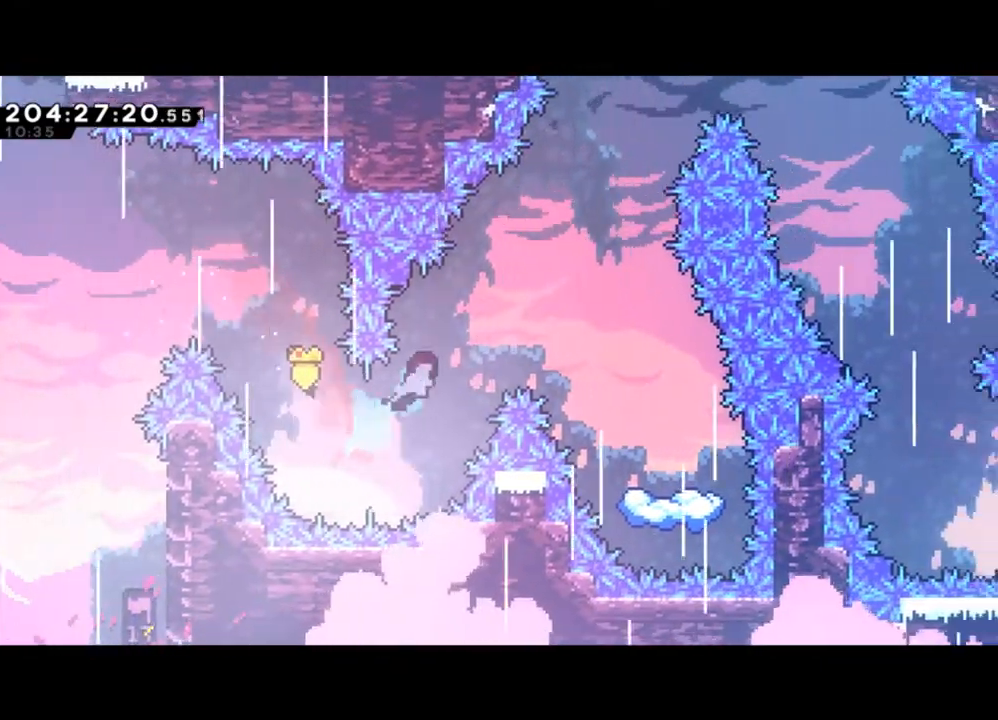
{"buttons": [], "left_stick": "right", "events": [[100, "left_stick", "right"]]}
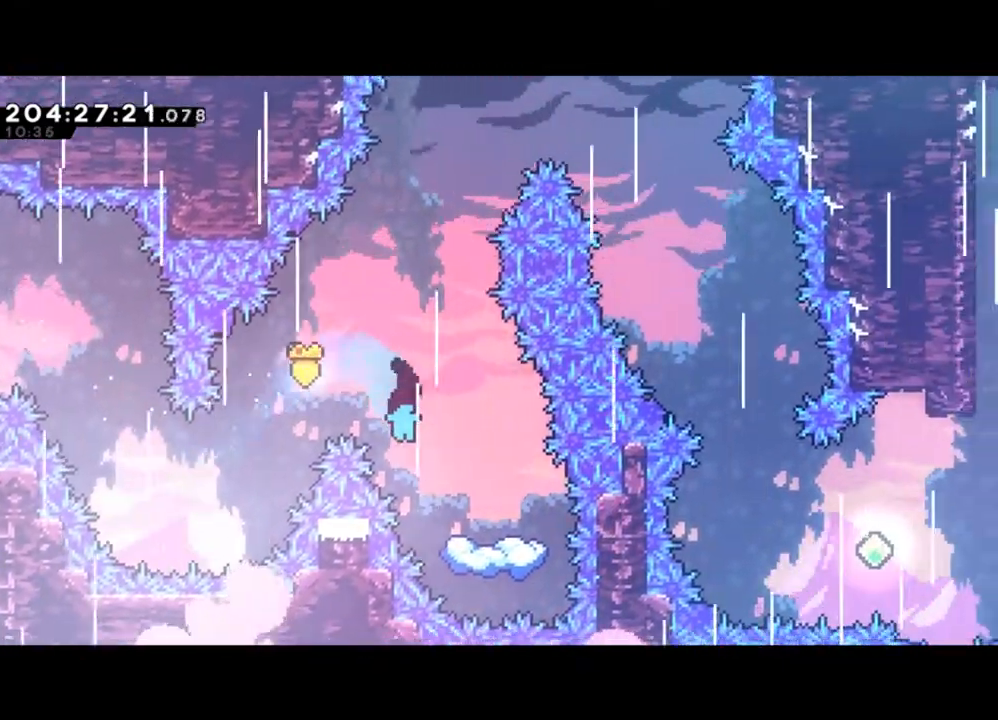
{"buttons": [], "left_stick": "left", "events": [[300, "left_stick", "center"], [500, "left_stick", "left"]]}
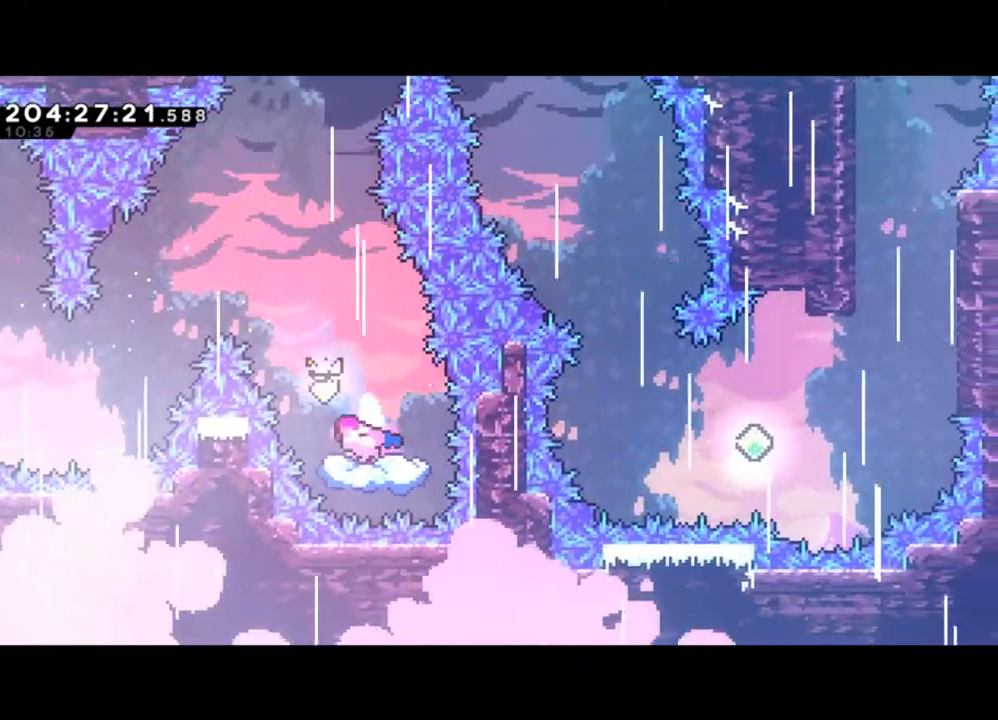
{"buttons": [], "left_stick": "up-right", "events": [[133, "Y", "down"], [267, "left_stick", "center"], [500, "Y", "up"], [500, "left_stick", "up-right"]]}
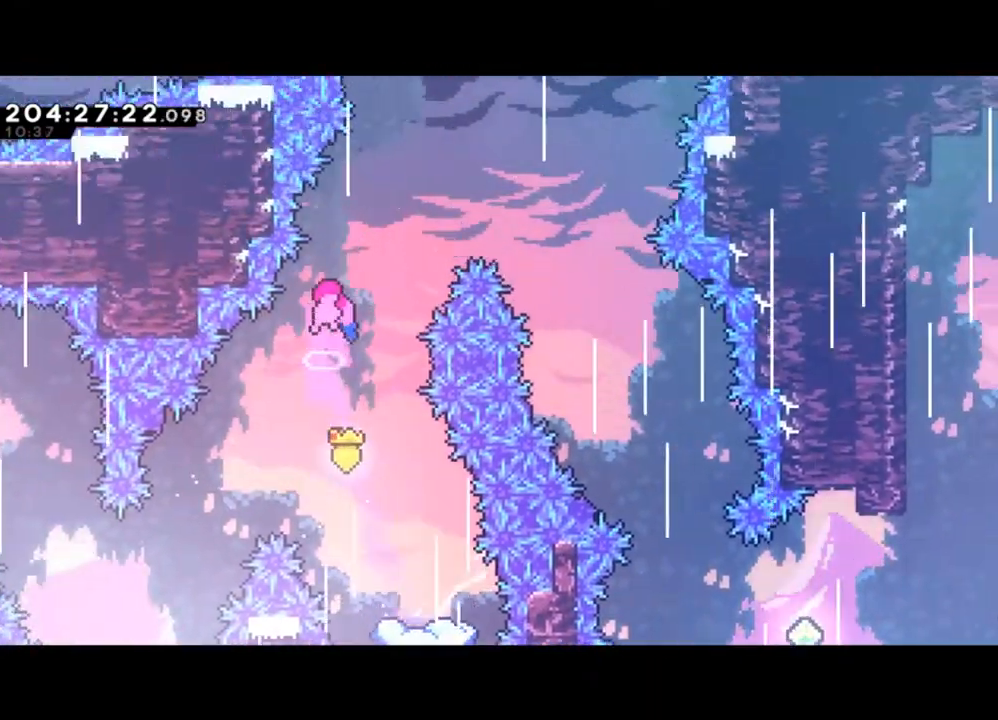
{"buttons": [], "left_stick": "right", "events": [[67, "X", "down"], [200, "X", "up"], [267, "left_stick", "right"]]}
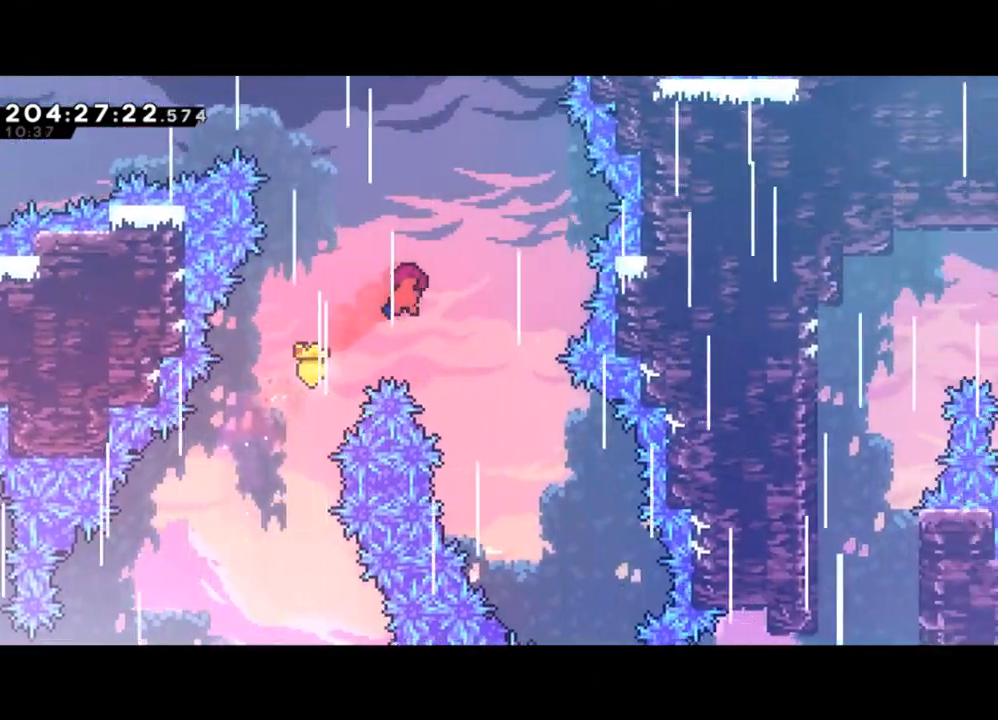
{"buttons": [], "left_stick": "center", "events": [[400, "left_stick", "center"]]}
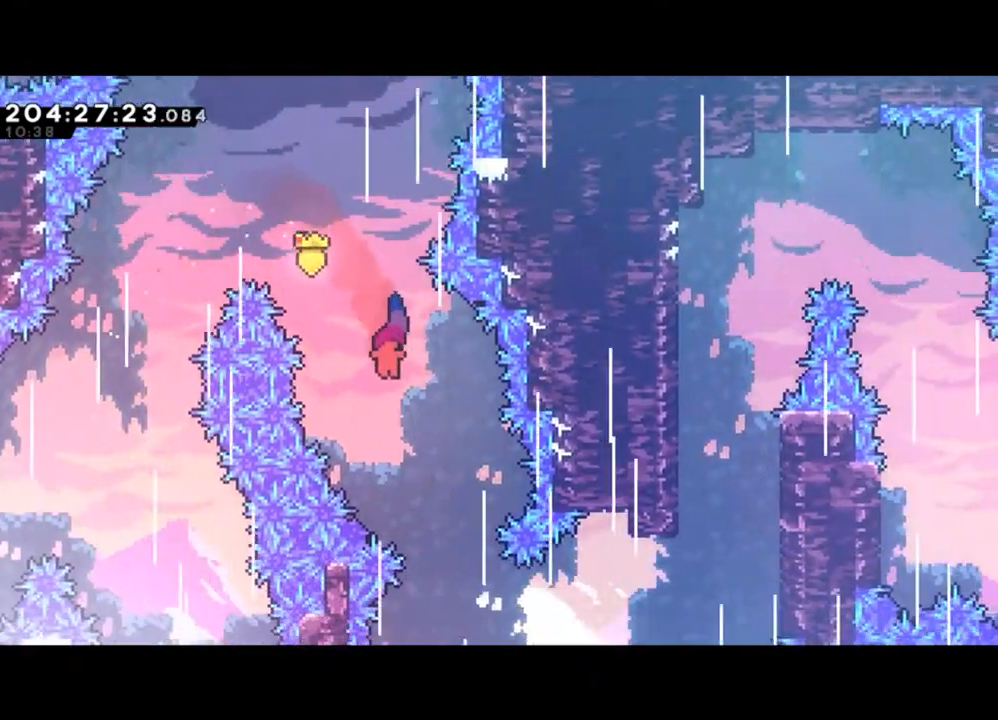
{"buttons": [], "left_stick": "center", "events": [[33, "left_stick", "right"], [200, "left_stick", "center"]]}
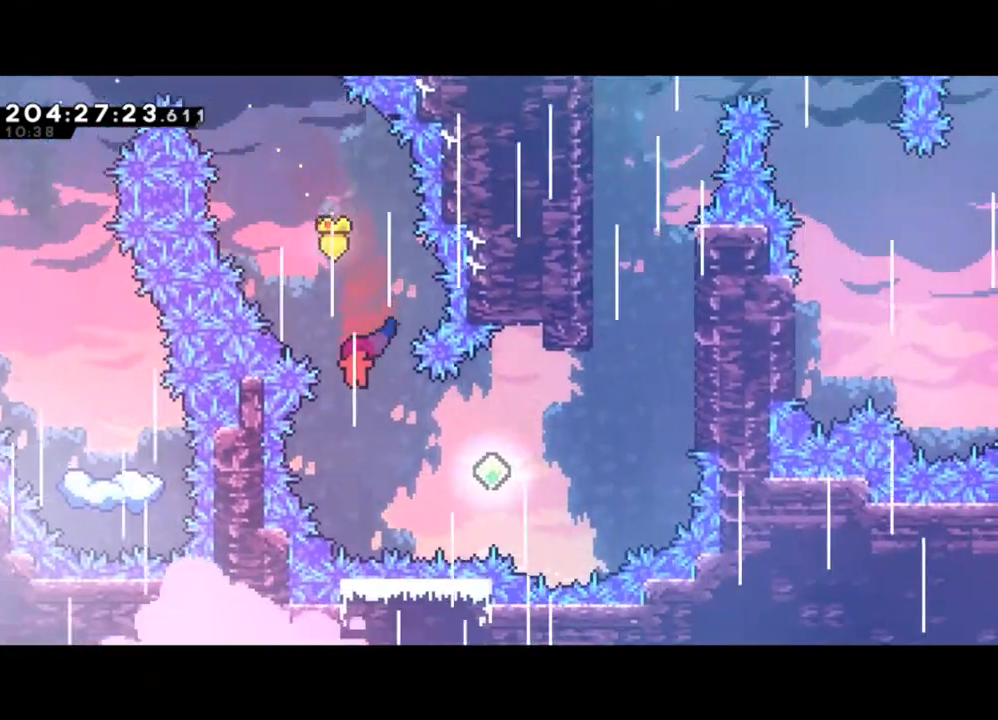
{"buttons": [], "left_stick": "up-right", "events": [[100, "left_stick", "right"], [300, "X", "down"], [467, "X", "up"], [500, "left_stick", "up-right"]]}
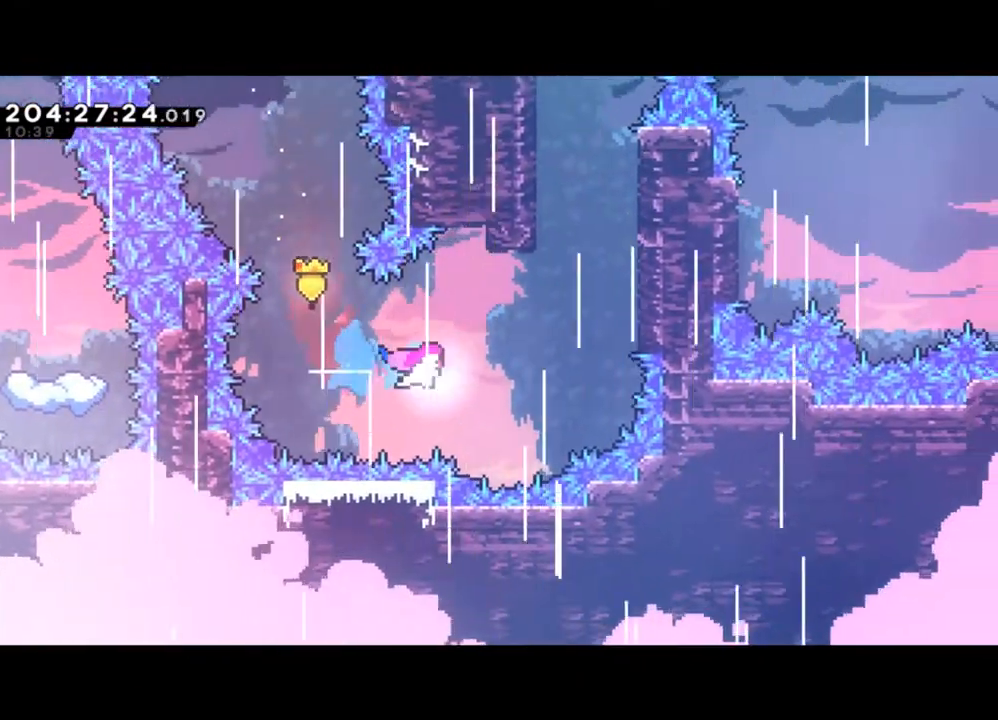
{"buttons": ["L2"], "left_stick": "up-right", "events": [[133, "X", "down"], [333, "L2", "down"], [367, "X", "up"]]}
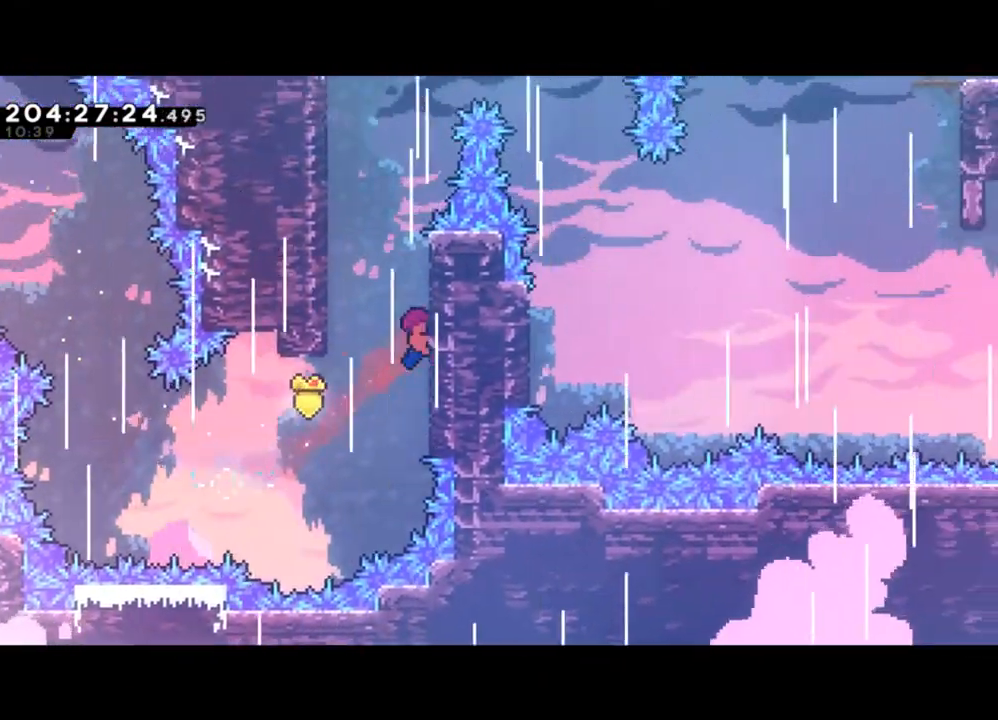
{"buttons": ["Y", "L2"], "left_stick": "left", "events": [[100, "left_stick", "up"], [333, "Y", "down"], [333, "left_stick", "left"]]}
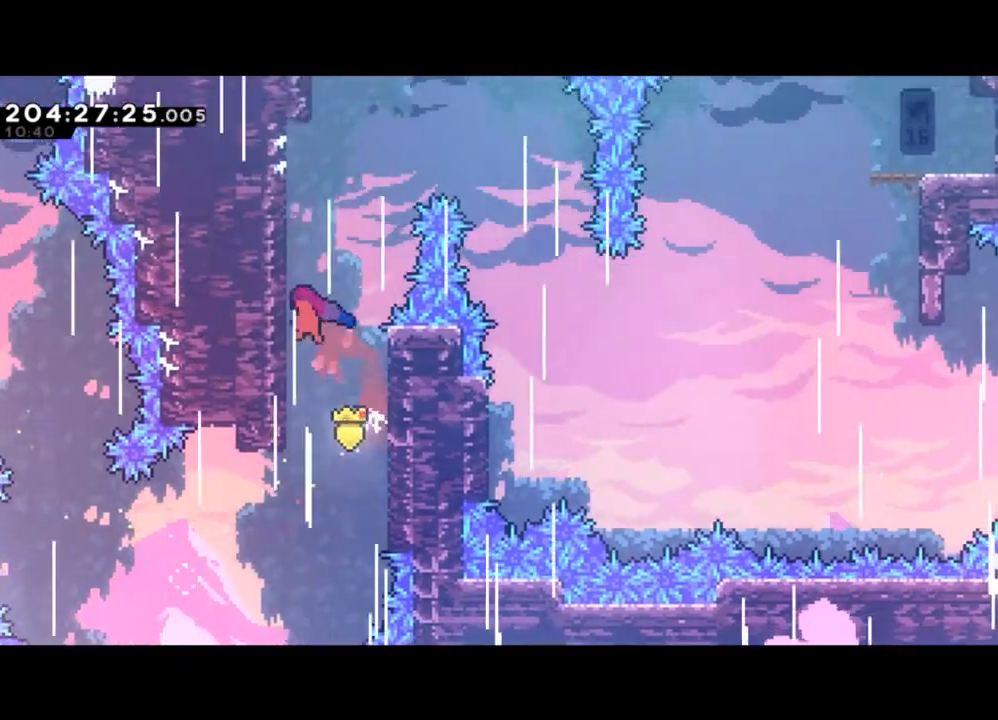
{"buttons": ["Y", "L2"], "left_stick": "right", "events": [[167, "Y", "up"], [267, "left_stick", "right"], [300, "Y", "down"]]}
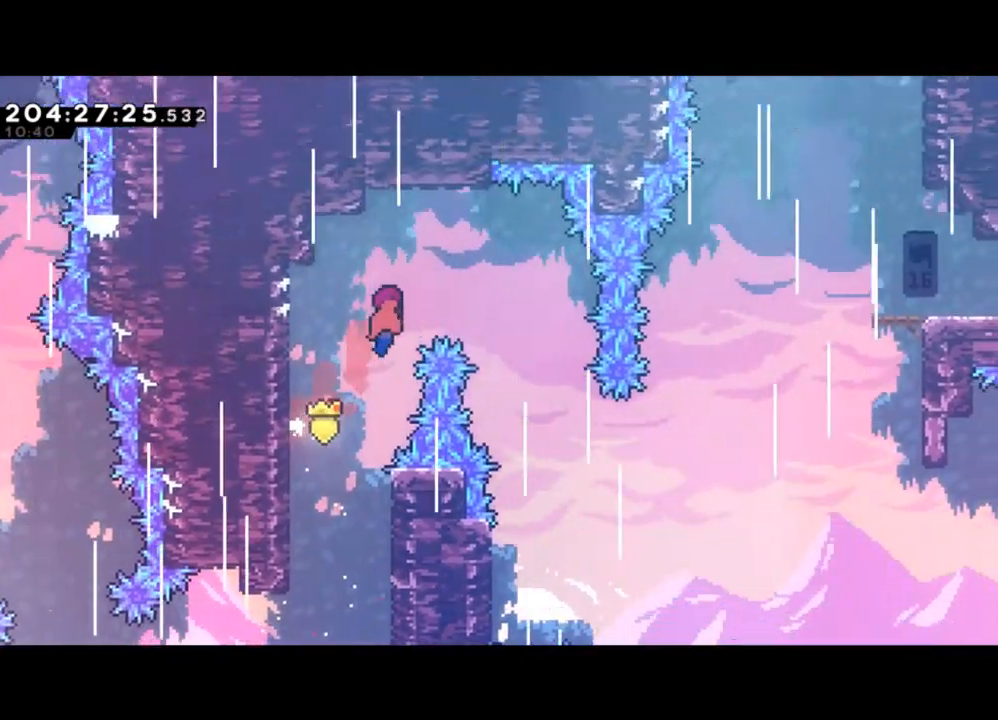
{"buttons": [], "left_stick": "center", "events": [[400, "L2", "up"], [433, "Y", "up"], [467, "left_stick", "center"]]}
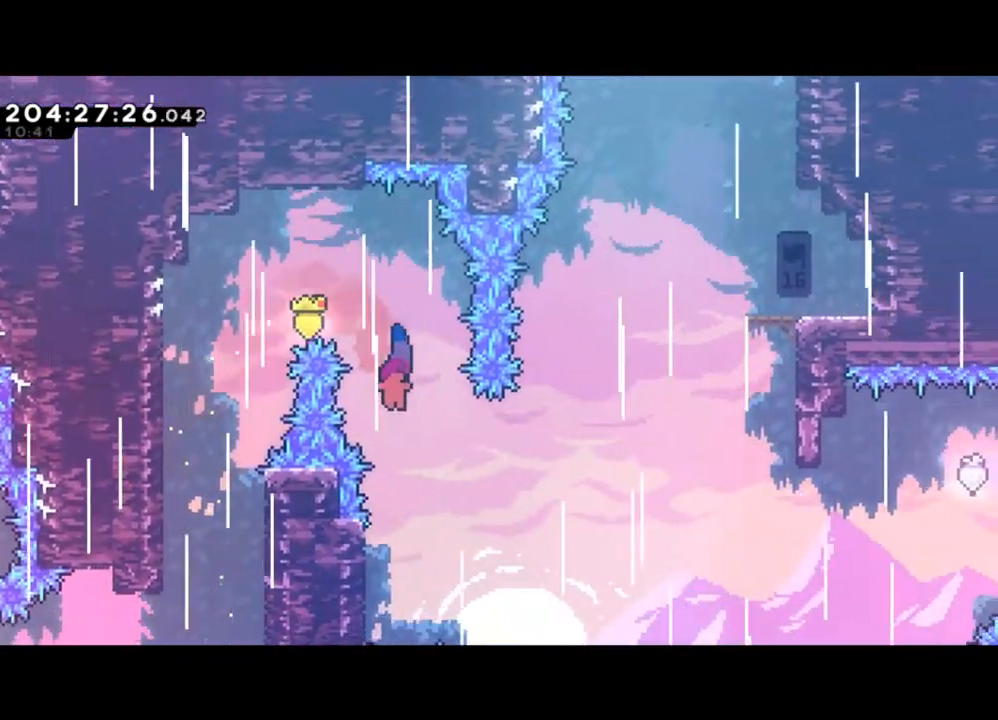
{"buttons": [], "left_stick": "left", "events": [[333, "left_stick", "left"]]}
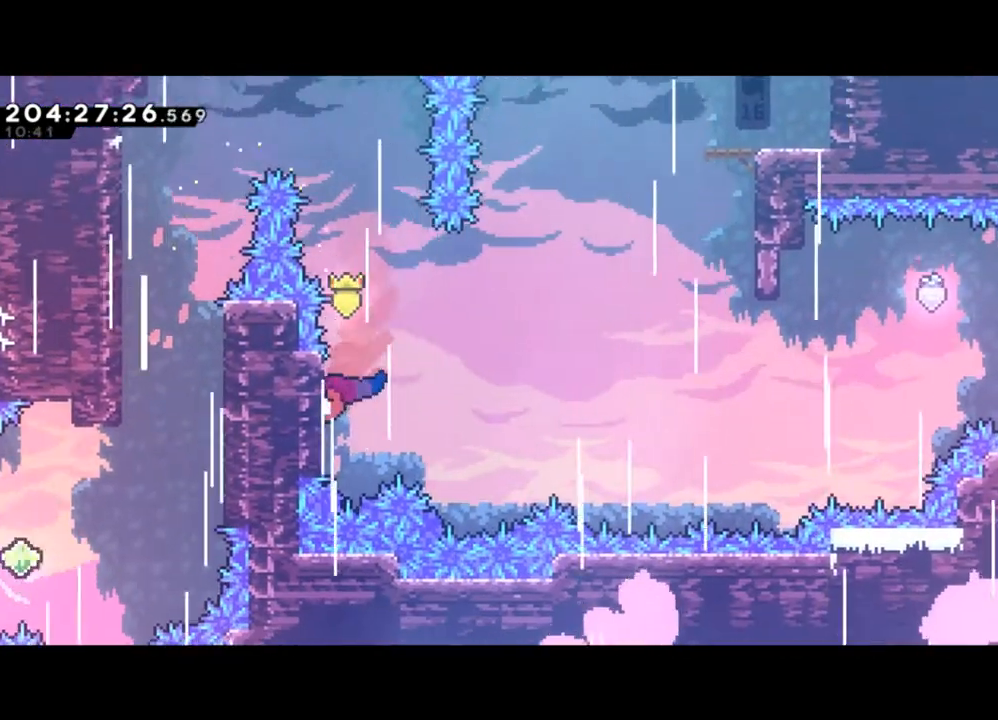
{"buttons": ["Y"], "left_stick": "up-right", "events": [[100, "Y", "down"], [100, "left_stick", "right"], [433, "left_stick", "up-right"]]}
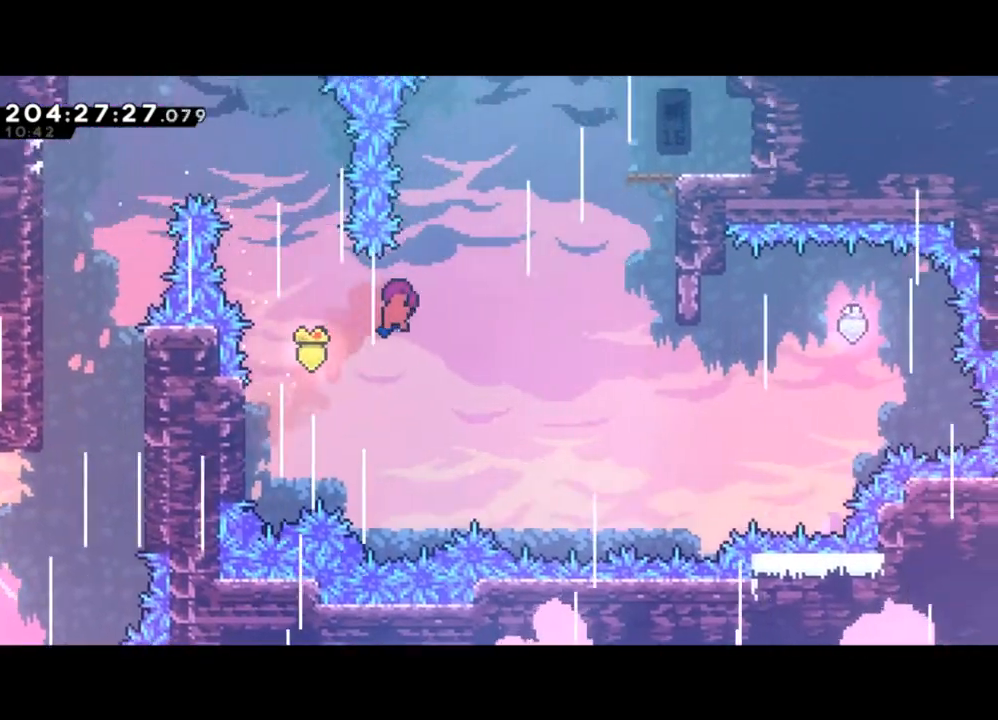
{"buttons": ["L2"], "left_stick": "up-right", "events": [[100, "Y", "up"], [233, "X", "down"], [367, "L2", "down"], [367, "X", "up"]]}
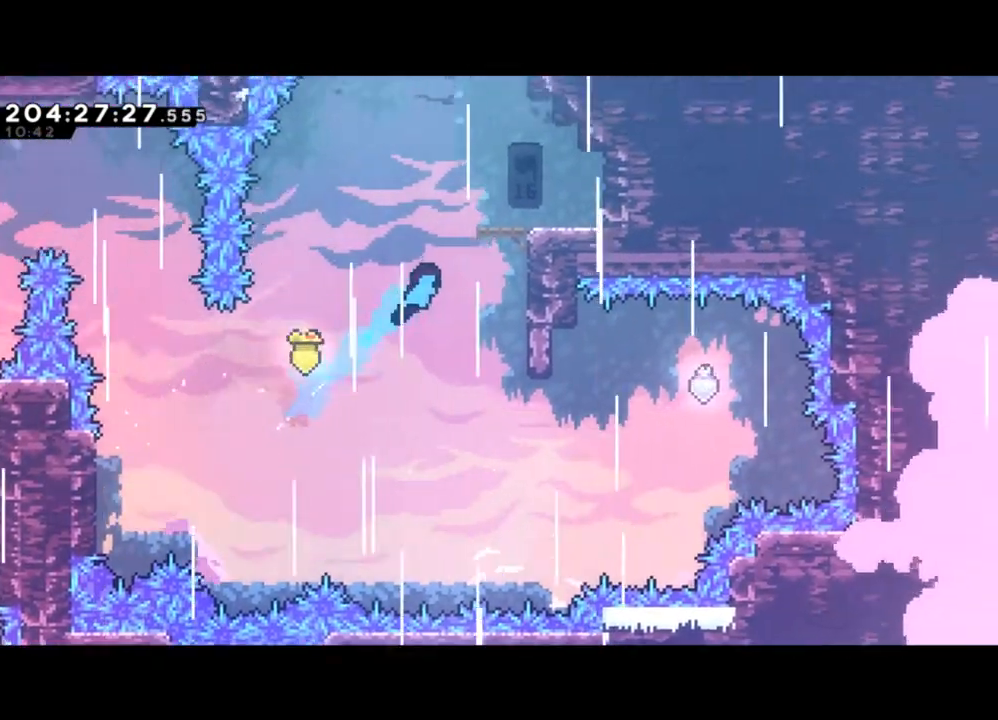
{"buttons": ["Y", "L2"], "left_stick": "up-right", "events": [[400, "Y", "down"]]}
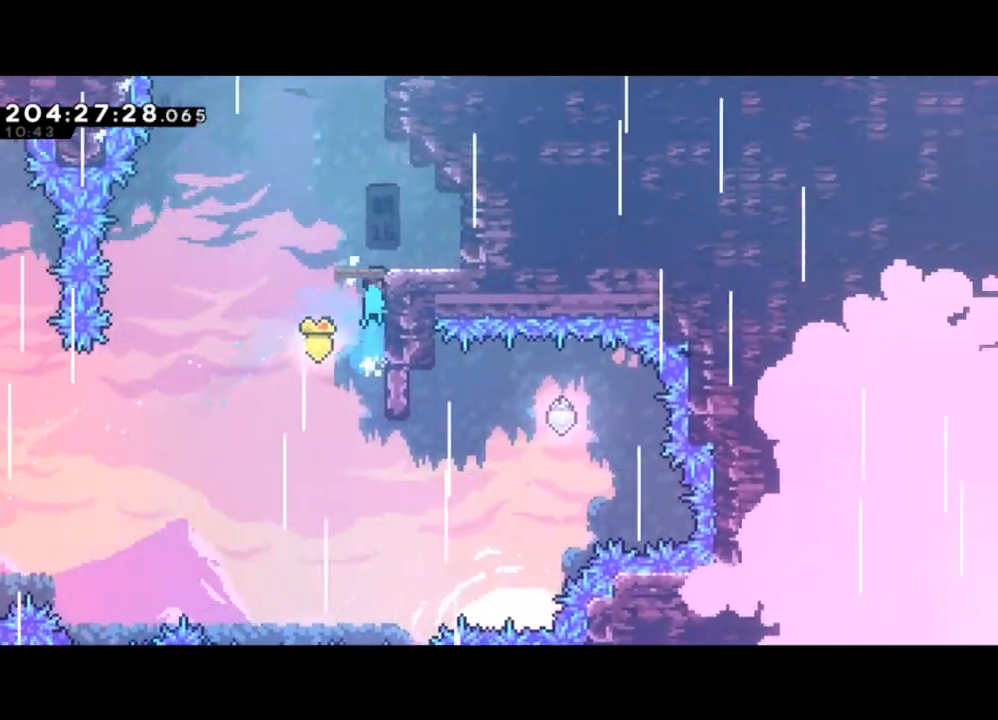
{"buttons": [], "left_stick": "left", "events": [[233, "Y", "up"], [267, "L2", "up"], [267, "left_stick", "center"], [433, "left_stick", "left"]]}
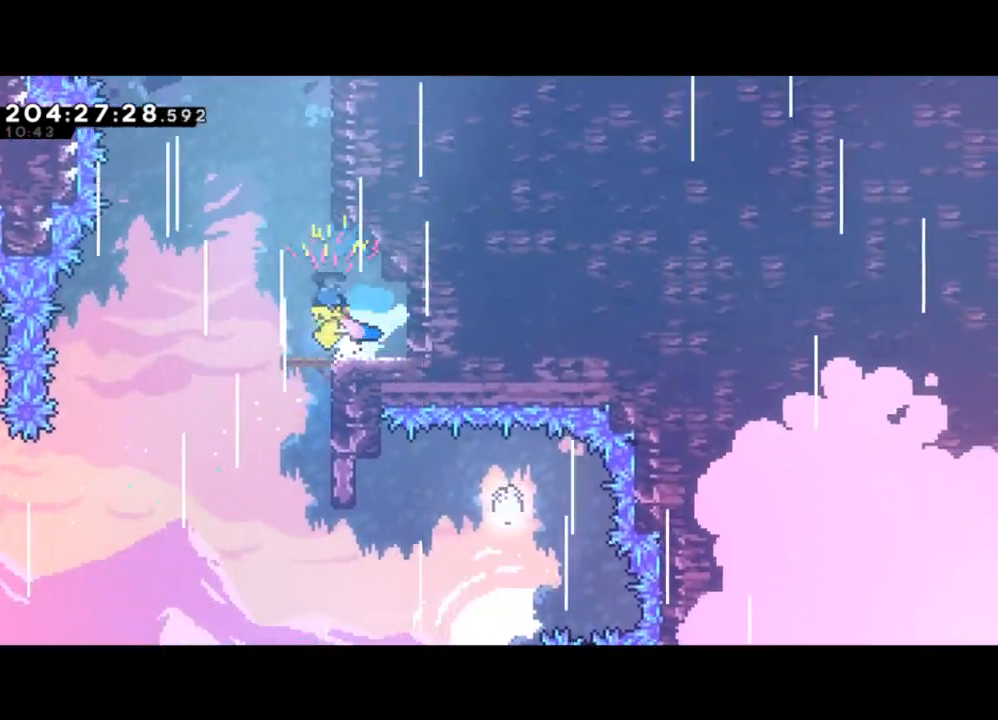
{"buttons": ["Y"], "left_stick": "up-right", "events": [[100, "left_stick", "center"], [367, "left_stick", "left"], [400, "Y", "down"], [500, "left_stick", "up-right"]]}
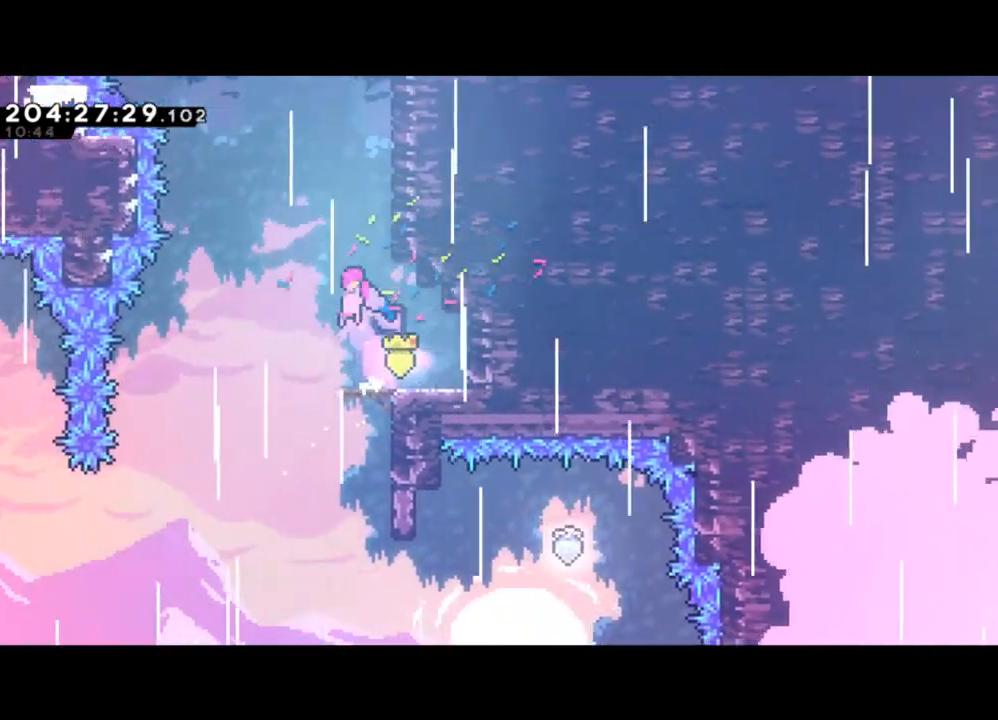
{"buttons": ["L2"], "left_stick": "up-right", "events": [[167, "L2", "down"], [433, "Y", "up"]]}
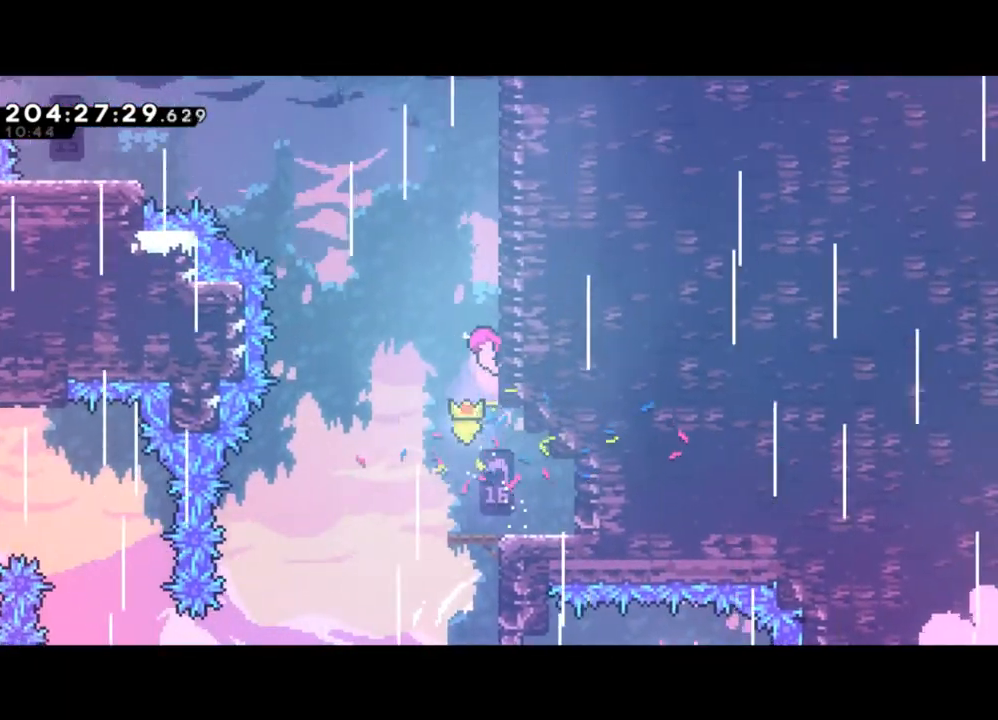
{"buttons": ["Y", "L2"], "left_stick": "left", "events": [[267, "Y", "down"], [267, "left_stick", "left"]]}
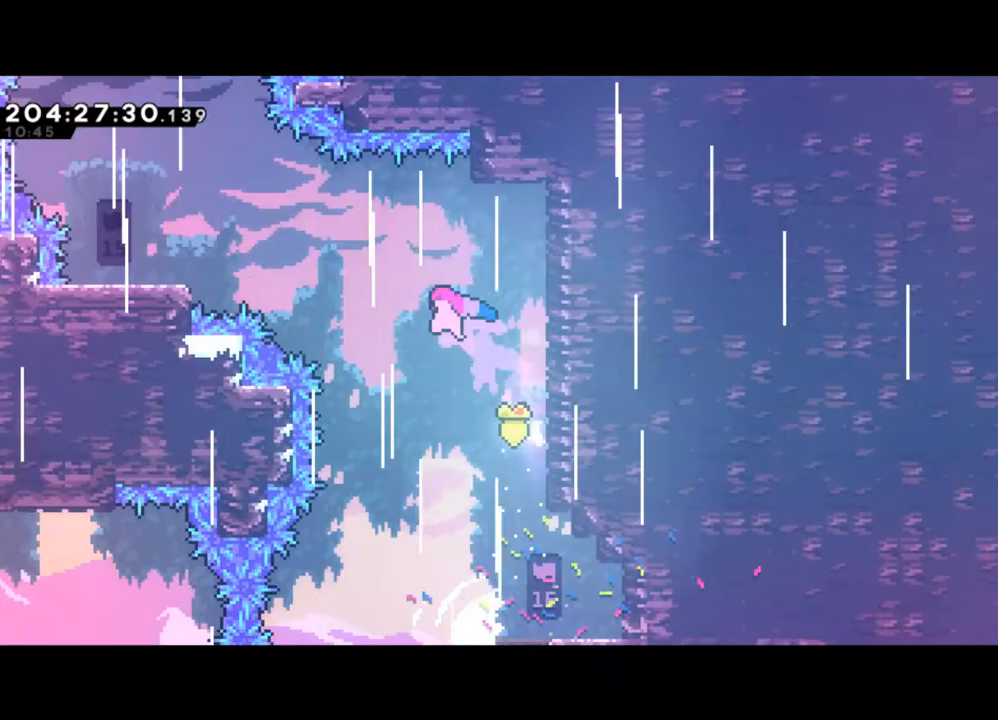
{"buttons": ["L2"], "left_stick": "up-left", "events": [[167, "left_stick", "up-left"], [233, "Y", "up"], [333, "X", "down"], [467, "X", "up"]]}
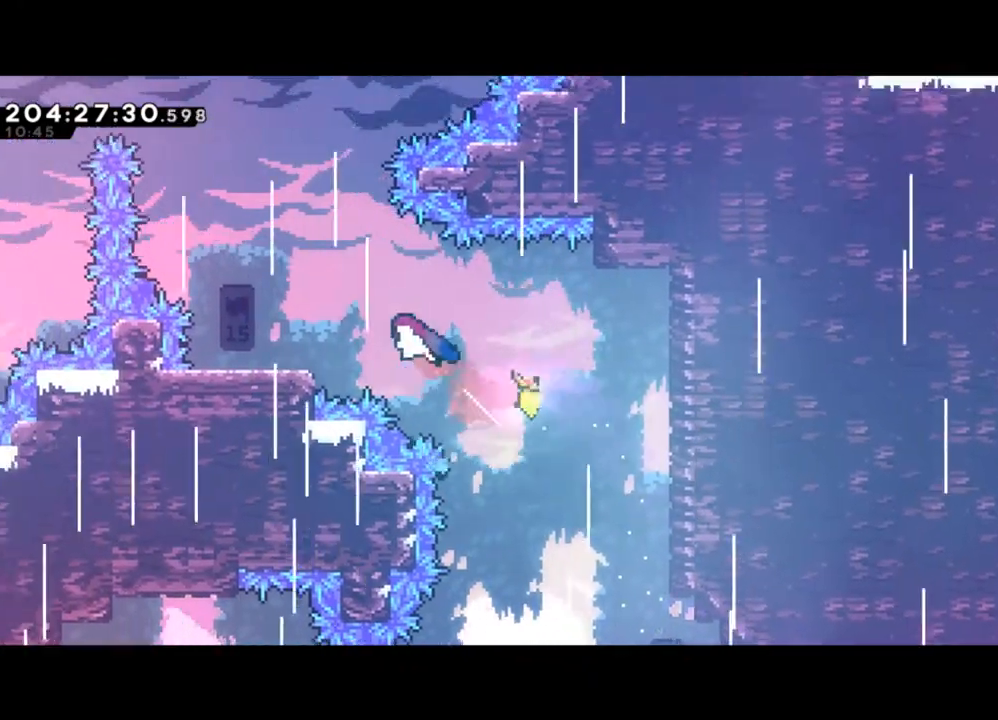
{"buttons": [], "left_stick": "left", "events": [[67, "left_stick", "left"], [433, "L2", "up"]]}
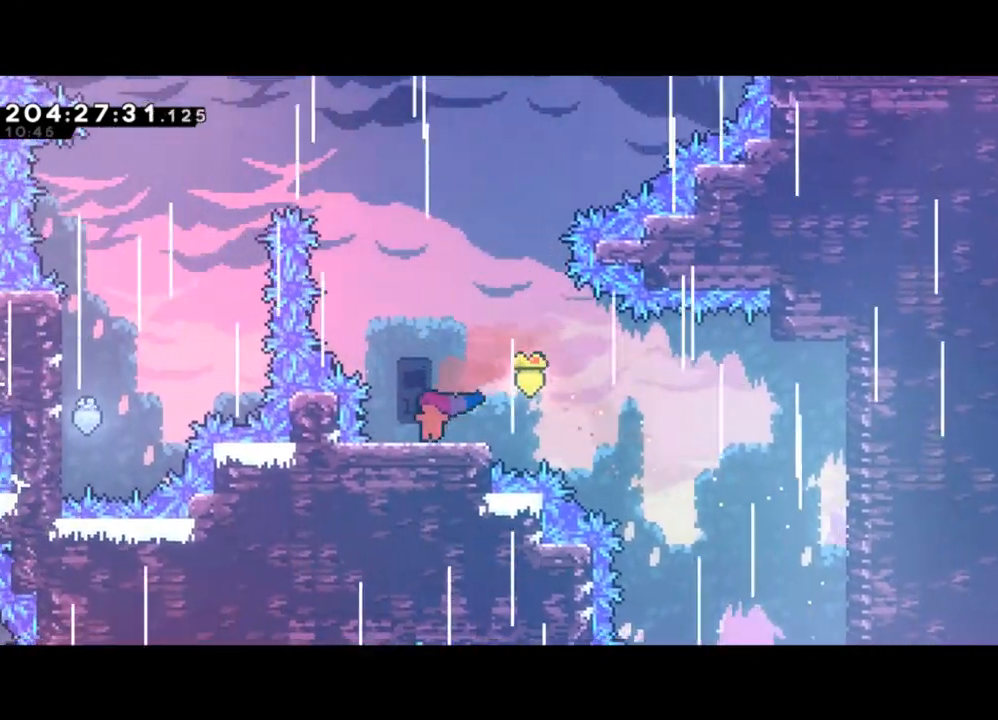
{"buttons": [], "left_stick": "center", "events": [[33, "left_stick", "center"], [233, "left_stick", "right"], [333, "left_stick", "center"]]}
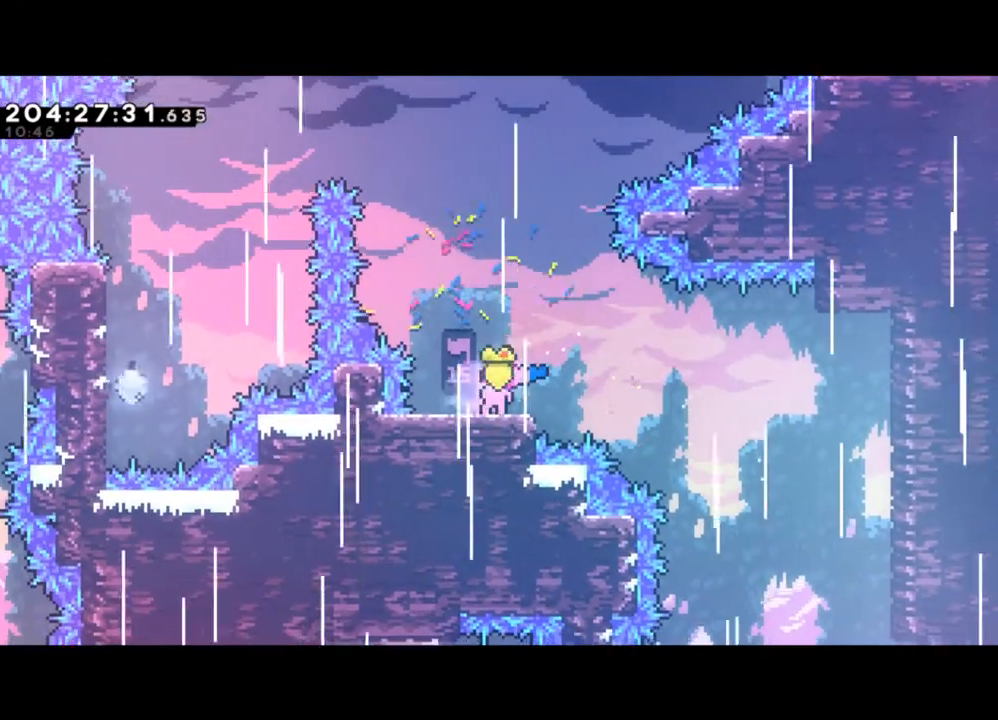
{"buttons": ["X"], "left_stick": "up", "events": [[67, "Y", "down"], [133, "left_stick", "right"], [267, "left_stick", "center"], [333, "Y", "up"], [367, "left_stick", "up"], [400, "X", "down"]]}
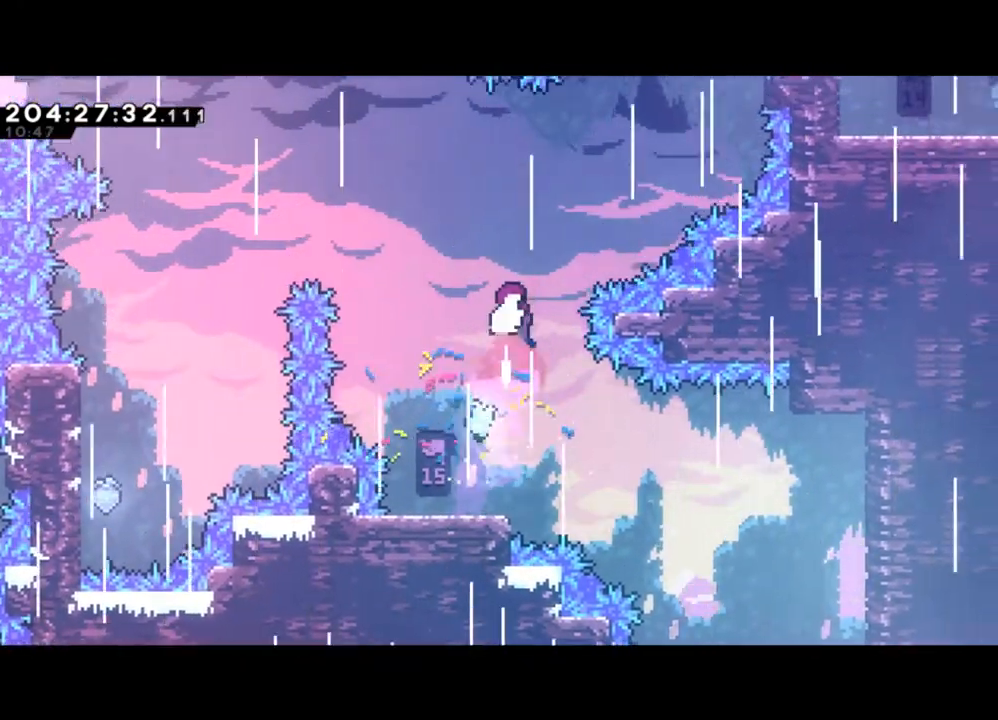
{"buttons": ["X"], "left_stick": "up-right", "events": [[67, "X", "up"], [67, "left_stick", "right"], [233, "left_stick", "up-right"], [433, "X", "down"]]}
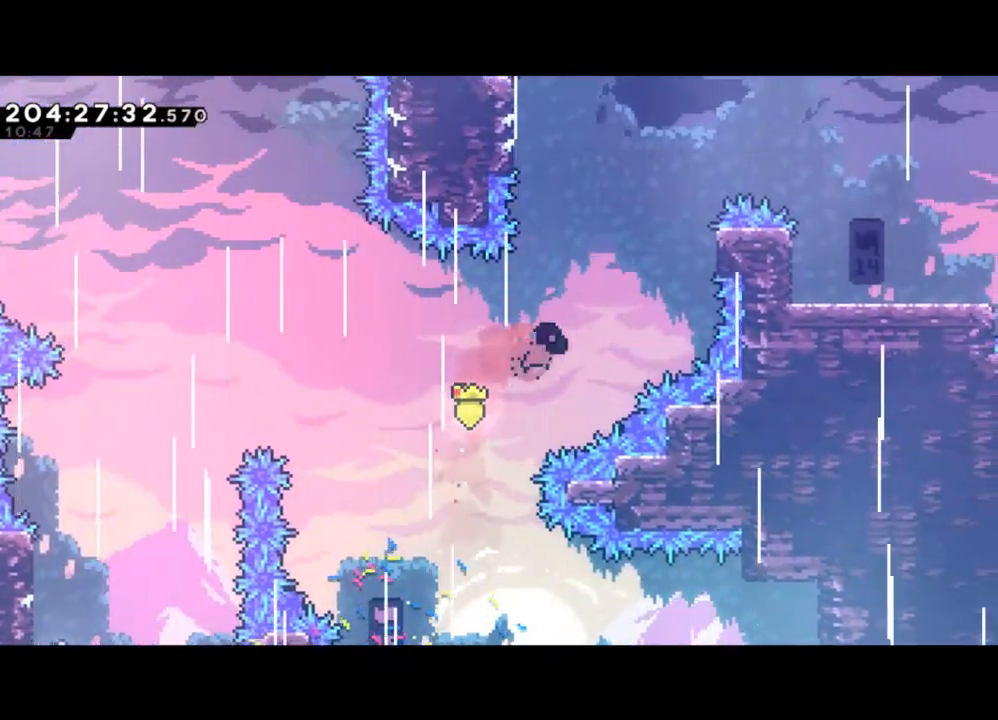
{"buttons": ["Y", "L2"], "left_stick": "up-right", "events": [[100, "X", "up"], [133, "L2", "down"], [500, "Y", "down"]]}
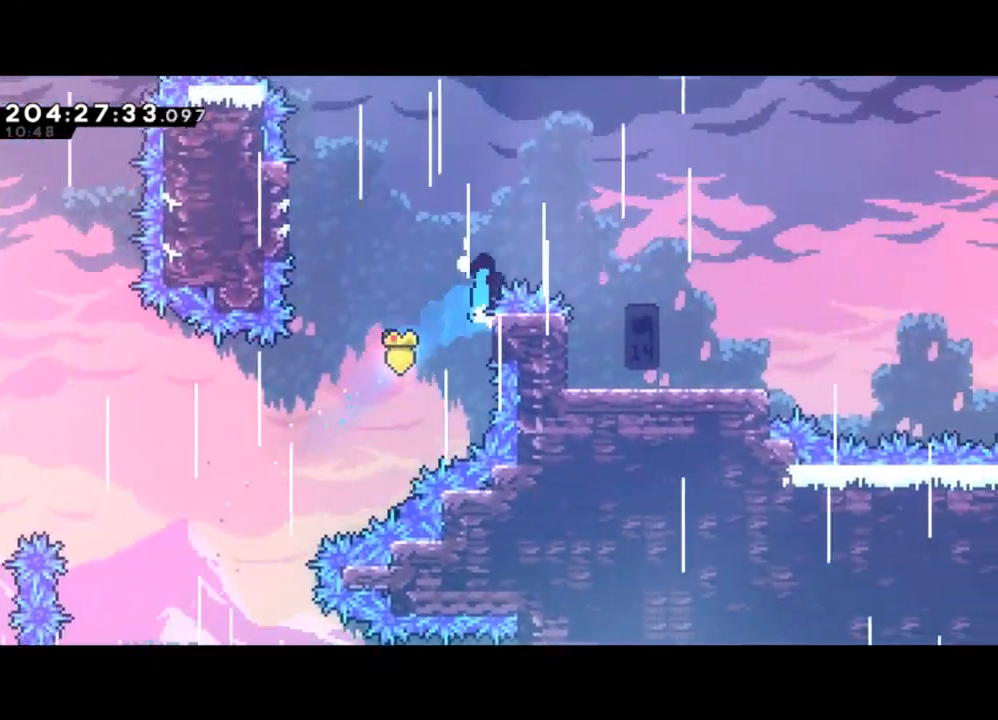
{"buttons": [], "left_stick": "right", "events": [[167, "left_stick", "right"], [233, "Y", "up"], [300, "L2", "up"]]}
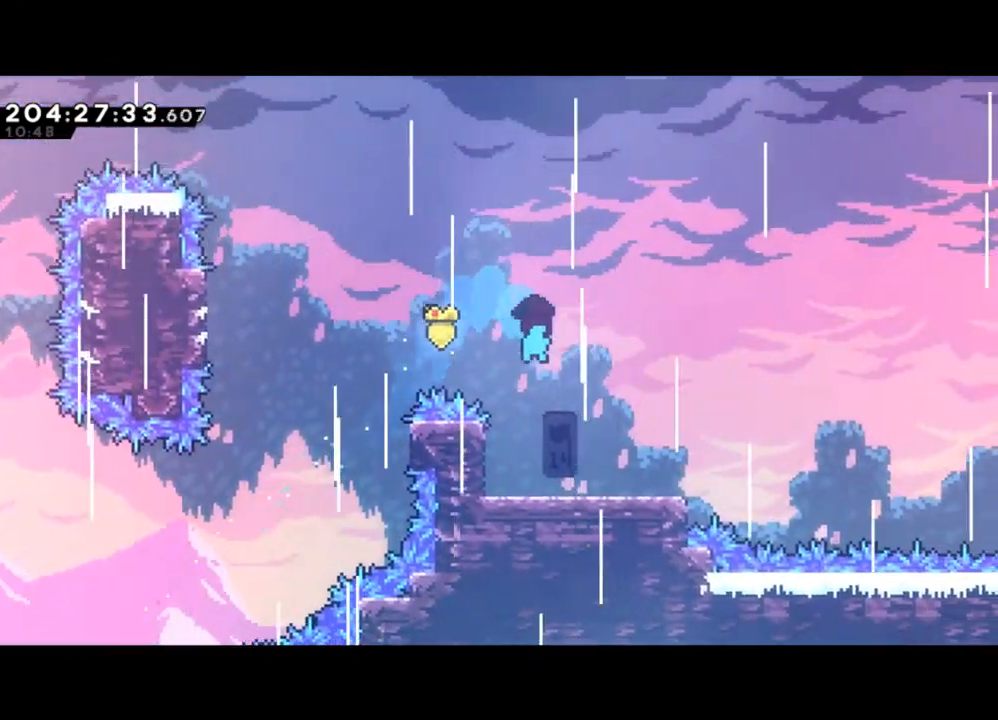
{"buttons": [], "left_stick": "right", "events": [[100, "left_stick", "center"], [300, "left_stick", "right"]]}
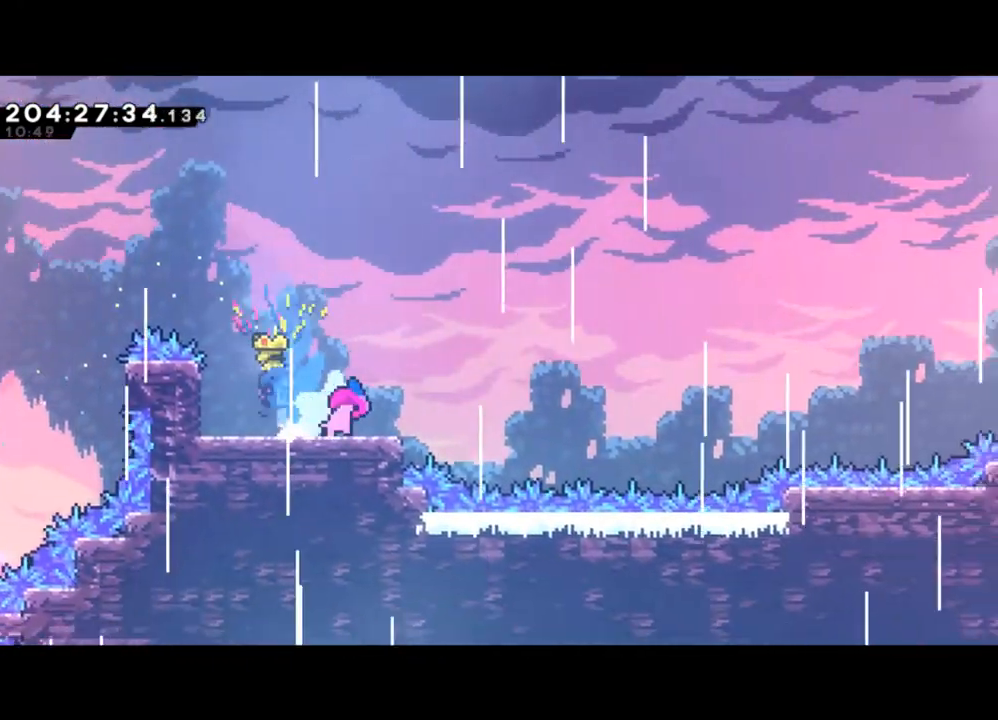
{"buttons": ["Y"], "left_stick": "up-right", "events": [[133, "Y", "down"], [300, "left_stick", "up-right"]]}
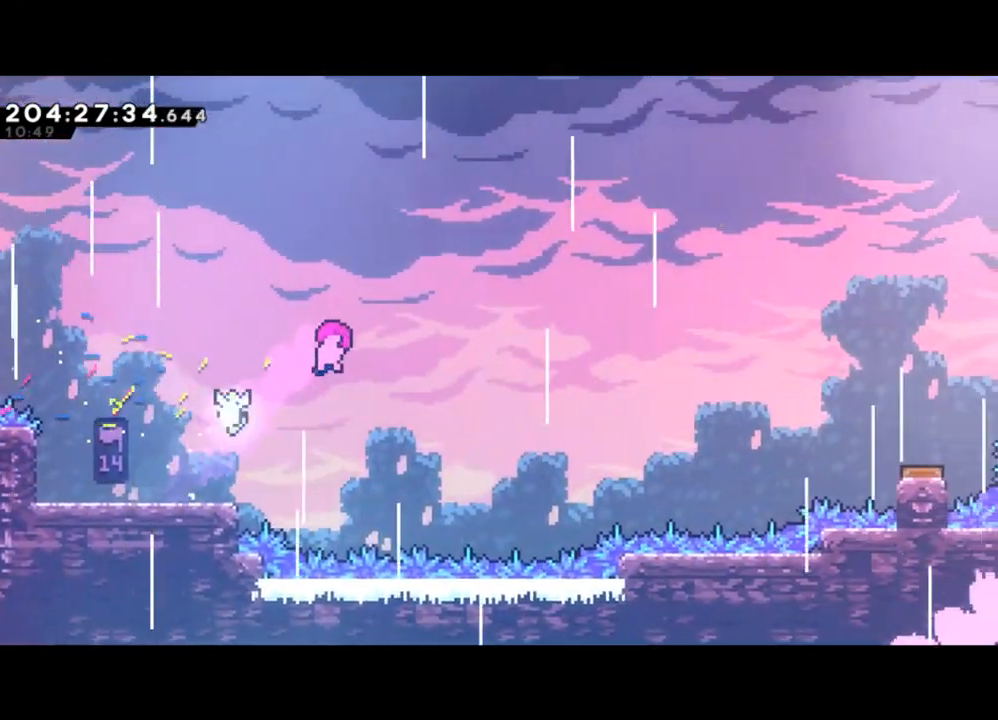
{"buttons": [], "left_stick": "up-right", "events": [[33, "Y", "up"], [267, "X", "down"], [400, "X", "up"]]}